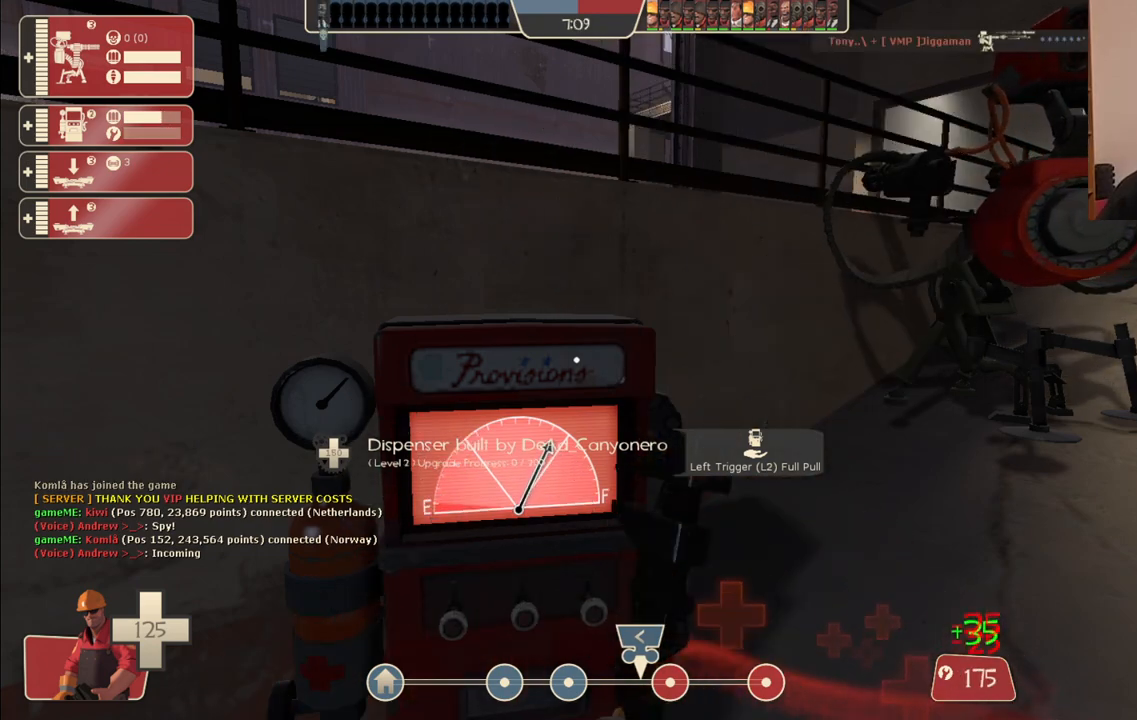
Gameplay with a controller (PlayStation layout); each line is a JSON object with the inputs held at the frame after it. "events" lists button and stick changes between this image and that frame as [ms after this image, input, new state], when the widget could be followed in between.
{"buttons": ["R2"], "left_stick": "center", "right_stick": "center", "events": []}
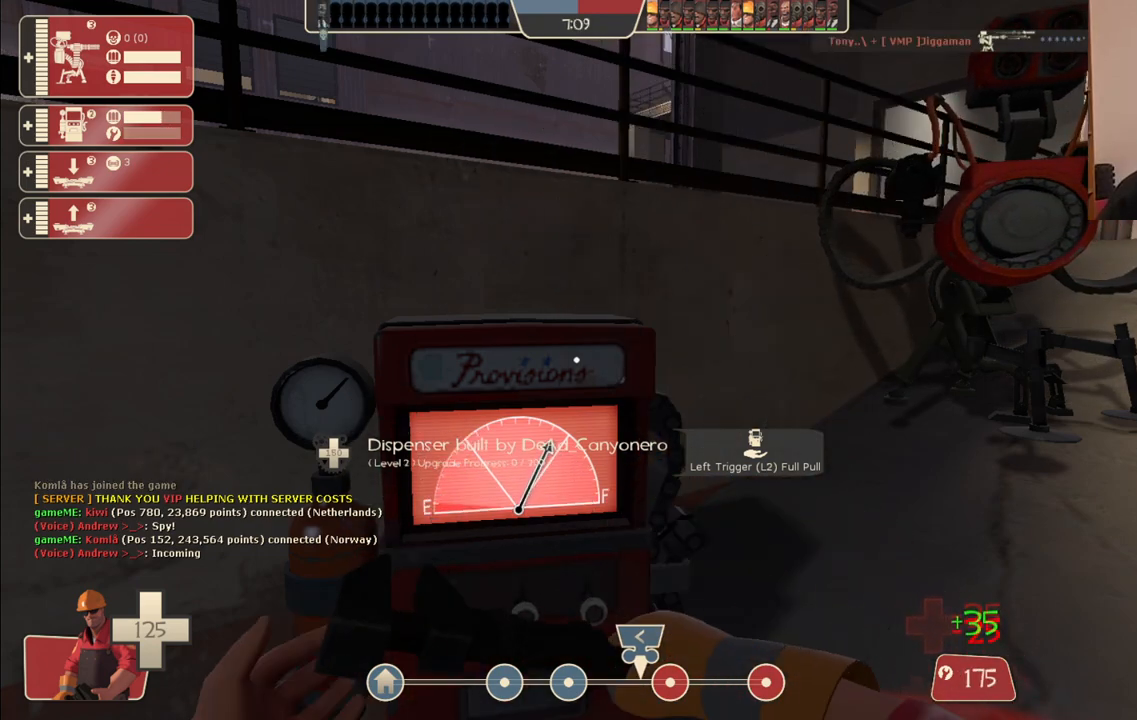
{"buttons": ["R2"], "left_stick": "center", "right_stick": "center", "events": []}
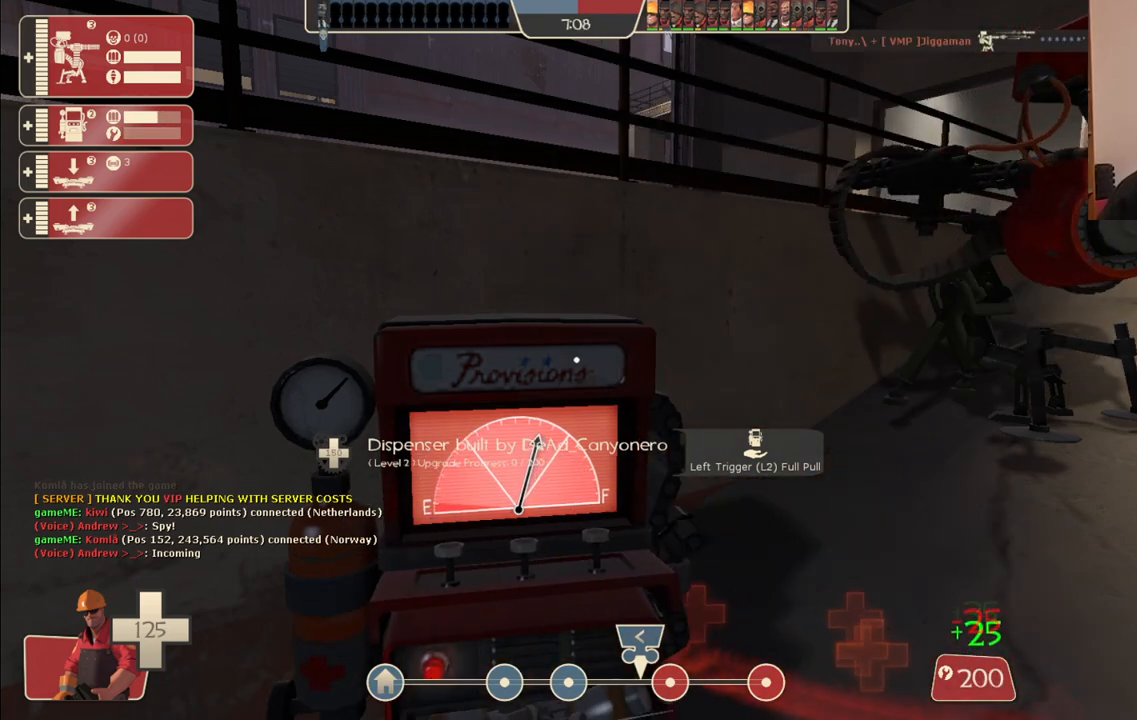
{"buttons": ["R2"], "left_stick": "center", "right_stick": "center", "events": []}
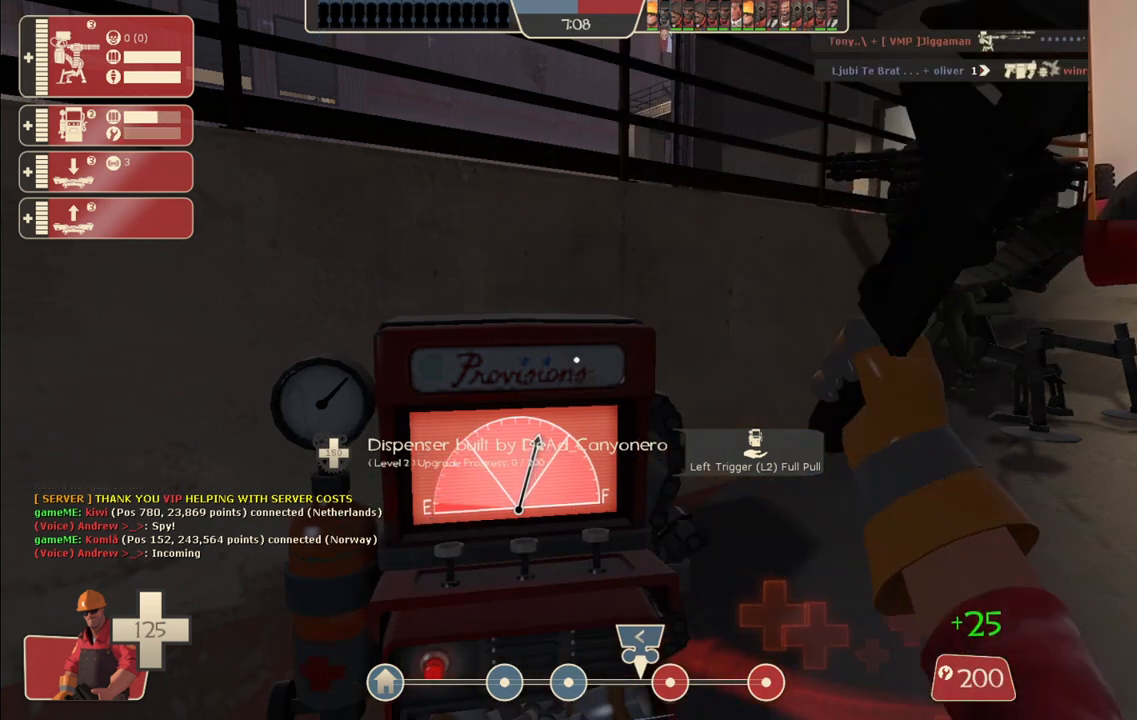
{"buttons": ["R2"], "left_stick": "center", "right_stick": "center", "events": []}
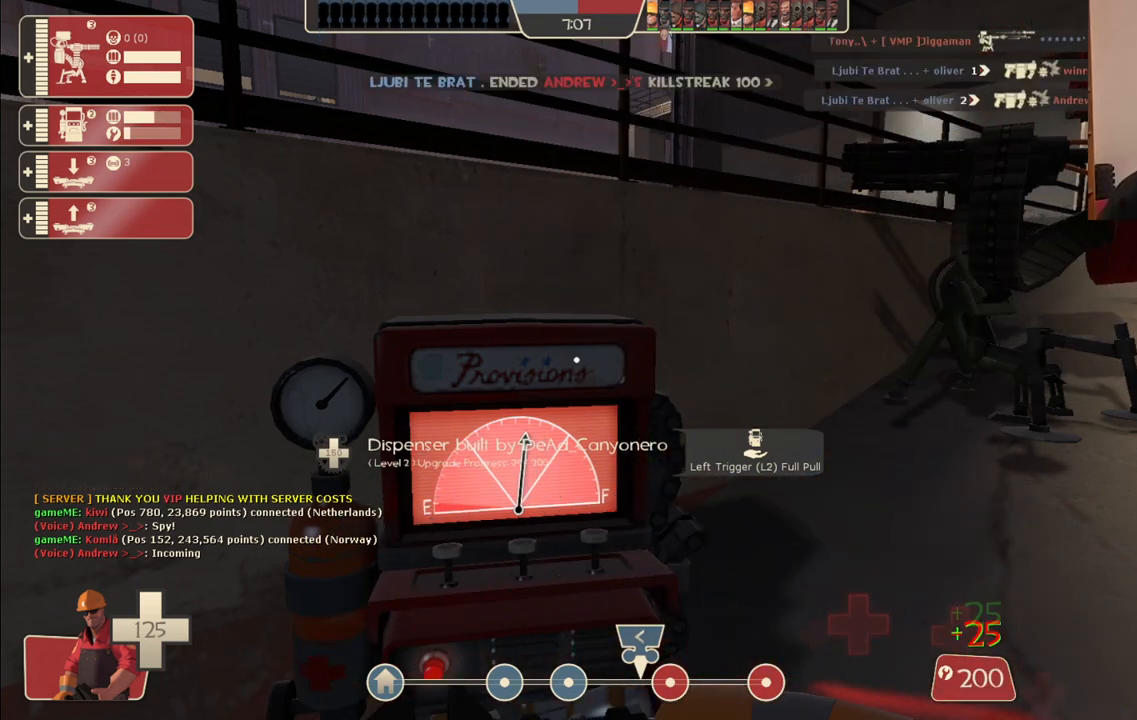
{"buttons": ["R2"], "left_stick": "center", "right_stick": "center", "events": []}
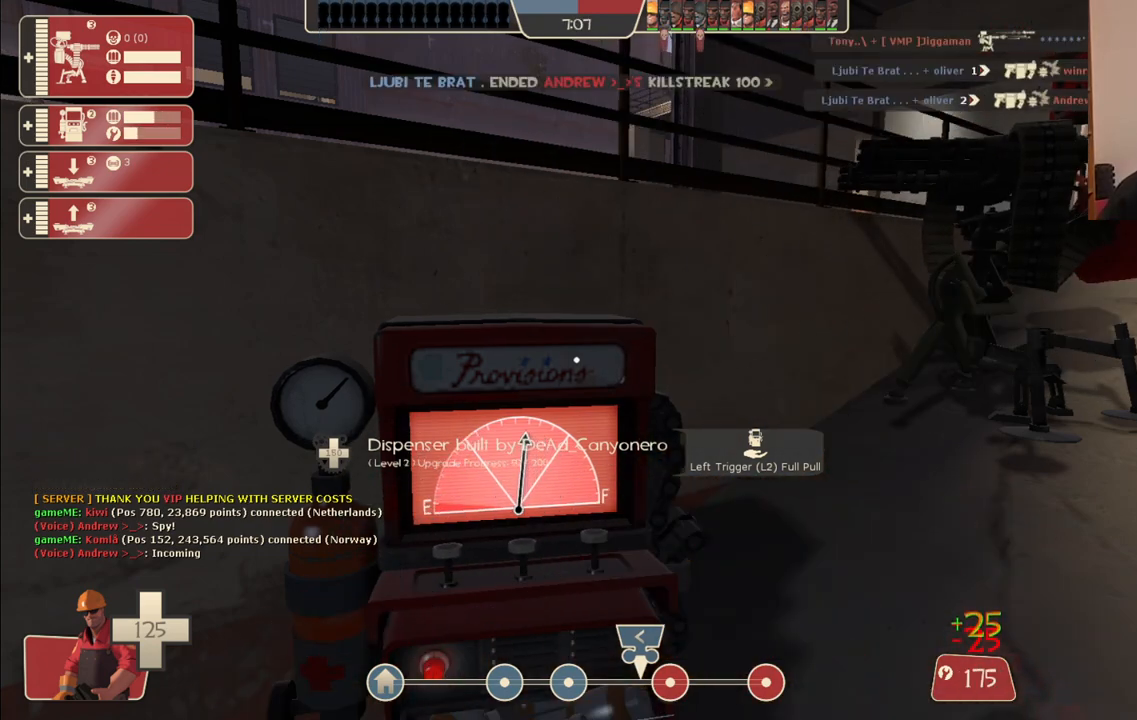
{"buttons": ["R2"], "left_stick": "center", "right_stick": "center", "events": []}
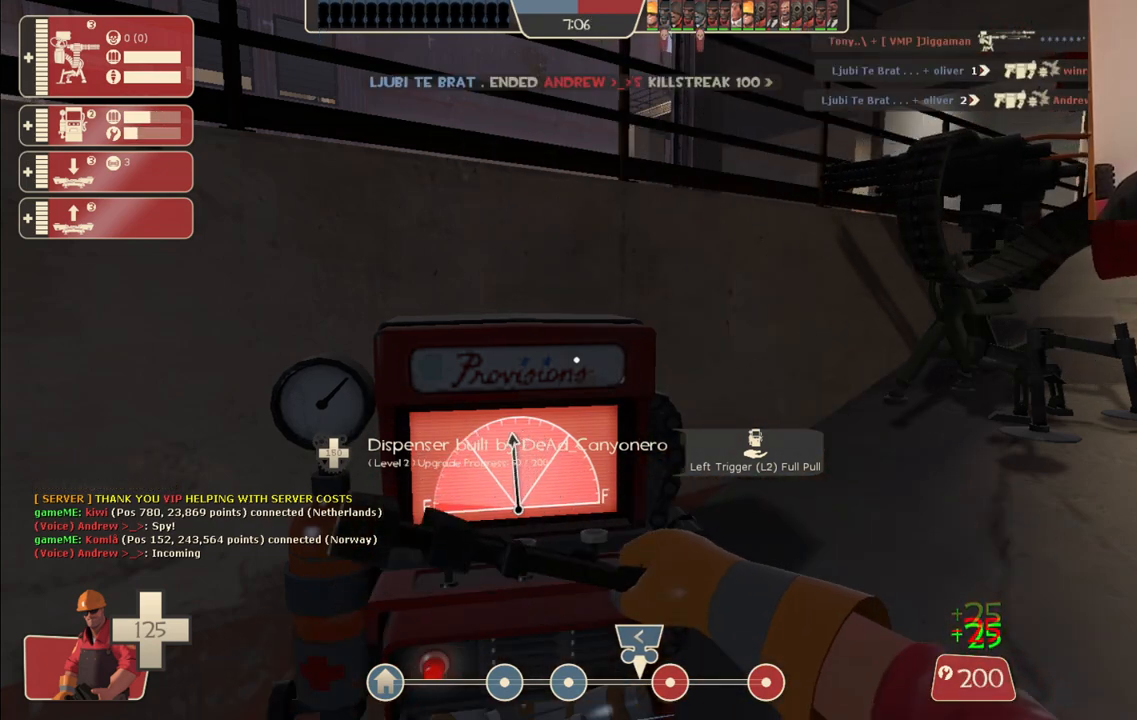
{"buttons": ["R2"], "left_stick": "center", "right_stick": "center", "events": []}
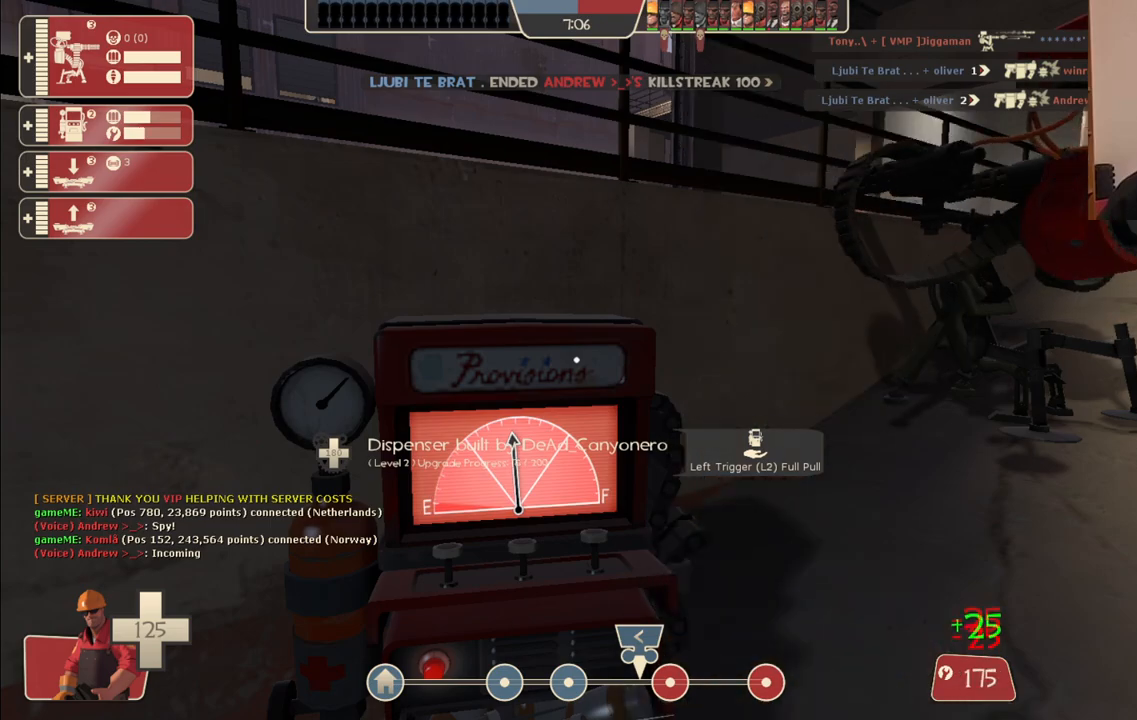
{"buttons": ["R2"], "left_stick": "center", "right_stick": "center", "events": []}
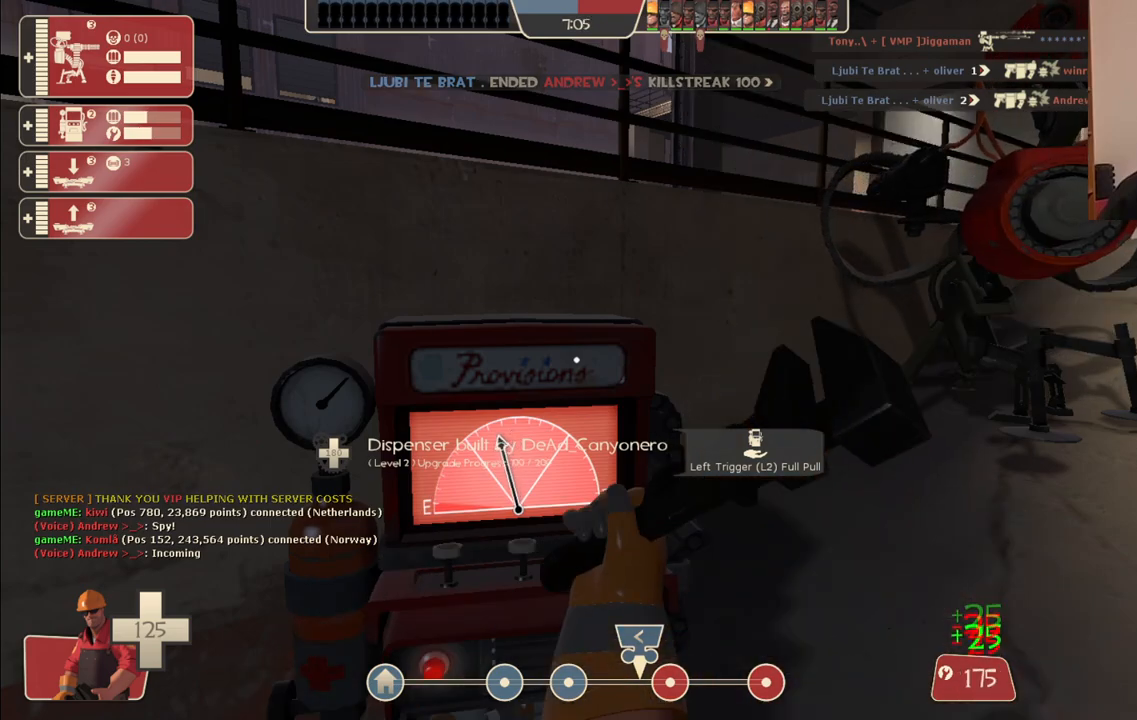
{"buttons": ["R2"], "left_stick": "center", "right_stick": "center", "events": []}
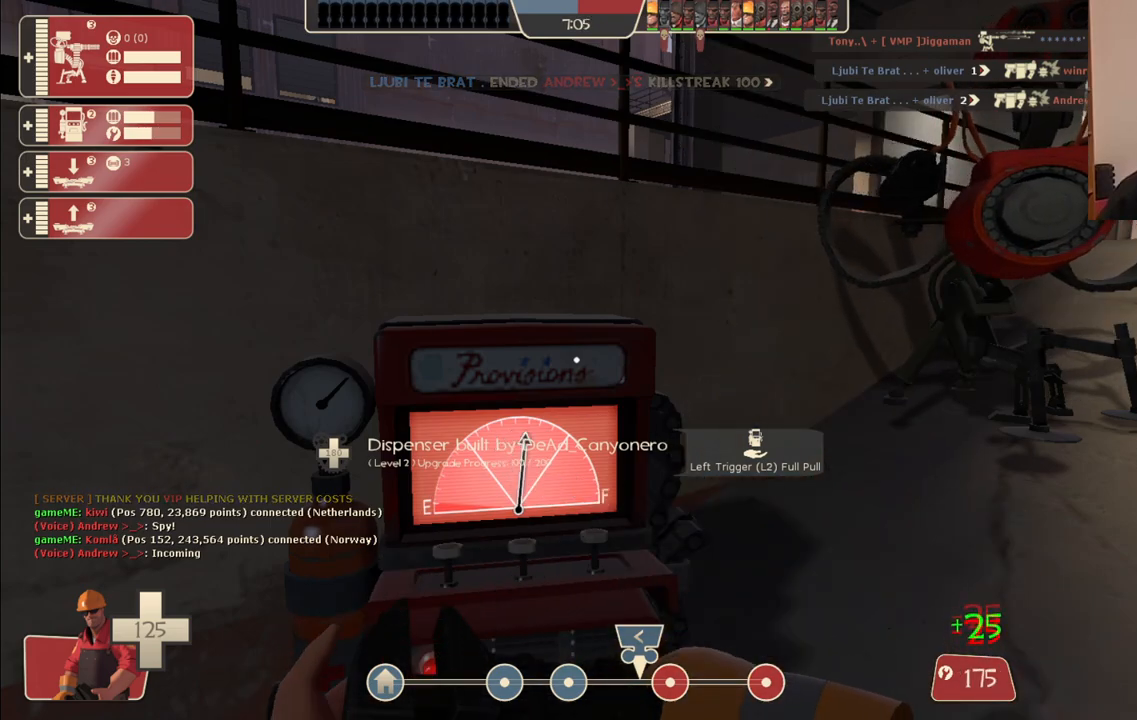
{"buttons": ["R2"], "left_stick": "center", "right_stick": "center", "events": []}
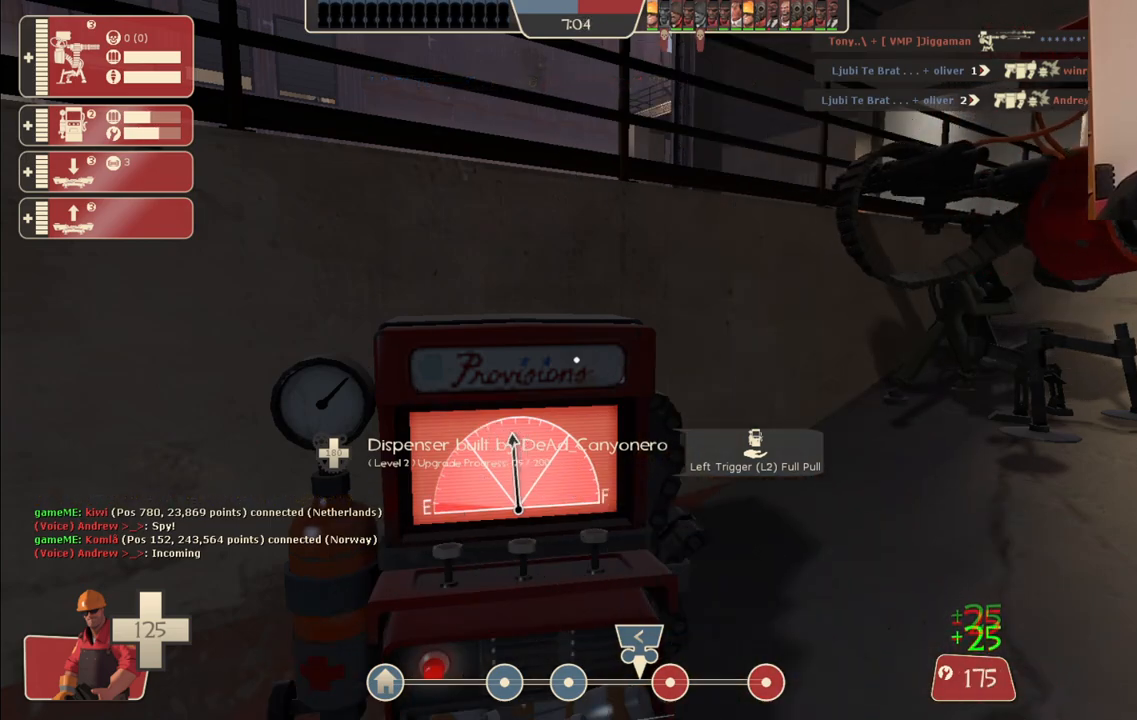
{"buttons": ["R2"], "left_stick": "center", "right_stick": "center", "events": []}
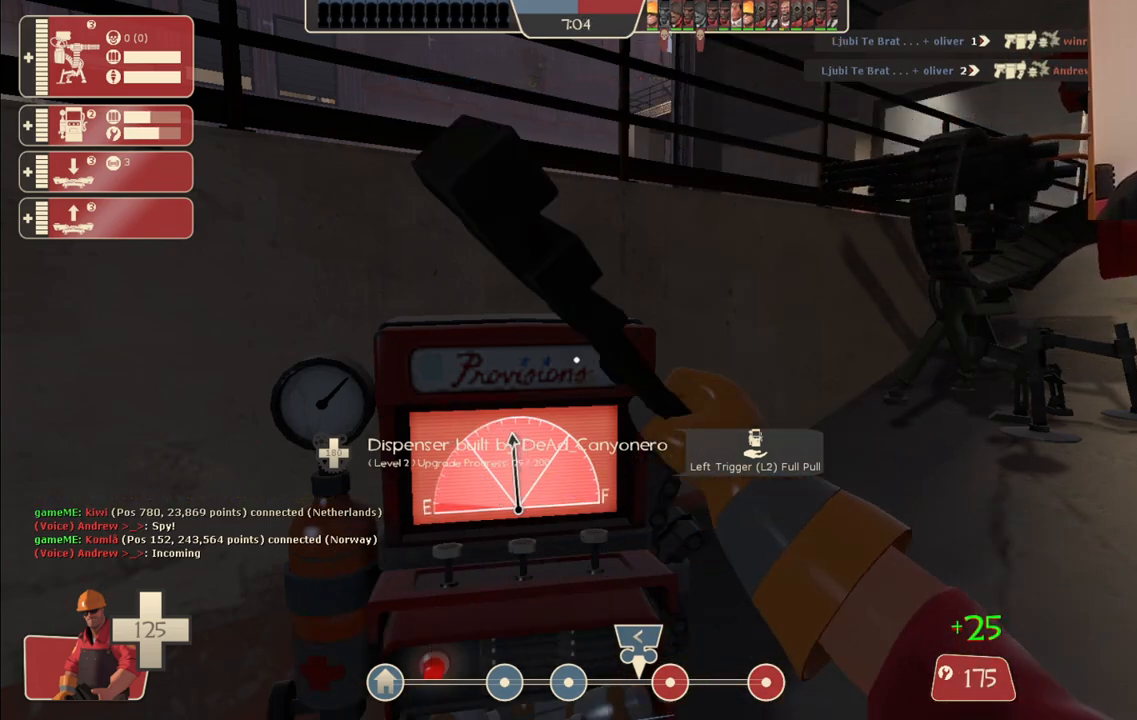
{"buttons": ["R2"], "left_stick": "center", "right_stick": "center", "events": []}
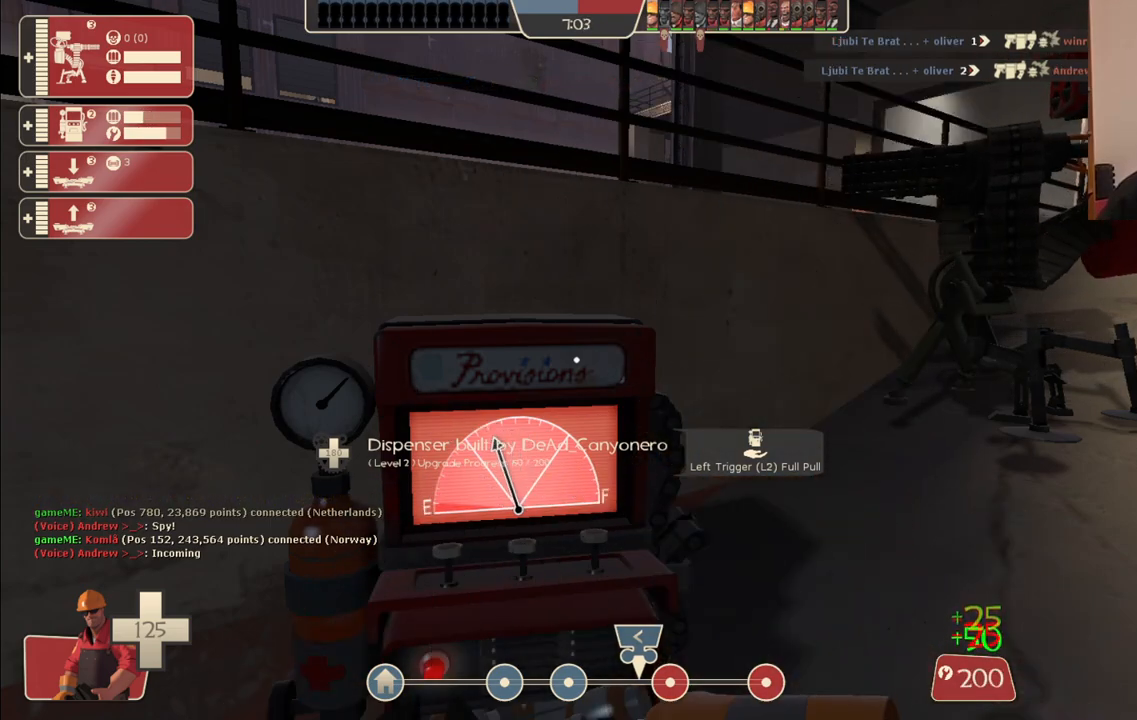
{"buttons": ["R2"], "left_stick": "center", "right_stick": "center", "events": []}
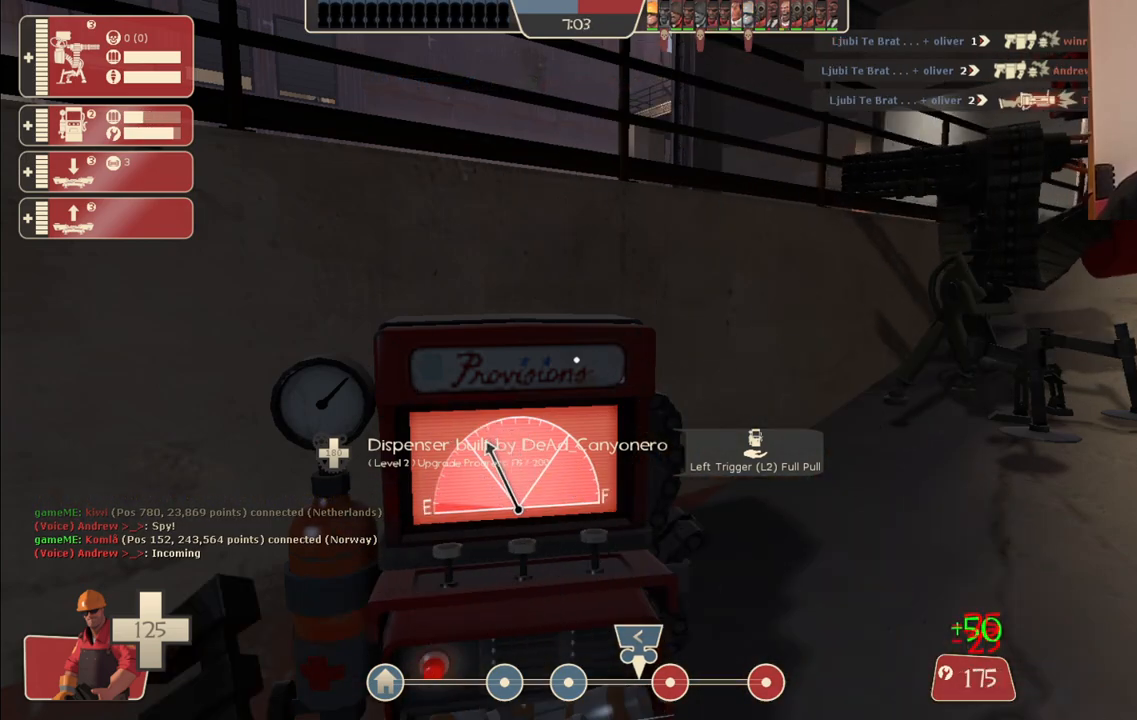
{"buttons": ["R2"], "left_stick": "center", "right_stick": "center", "events": []}
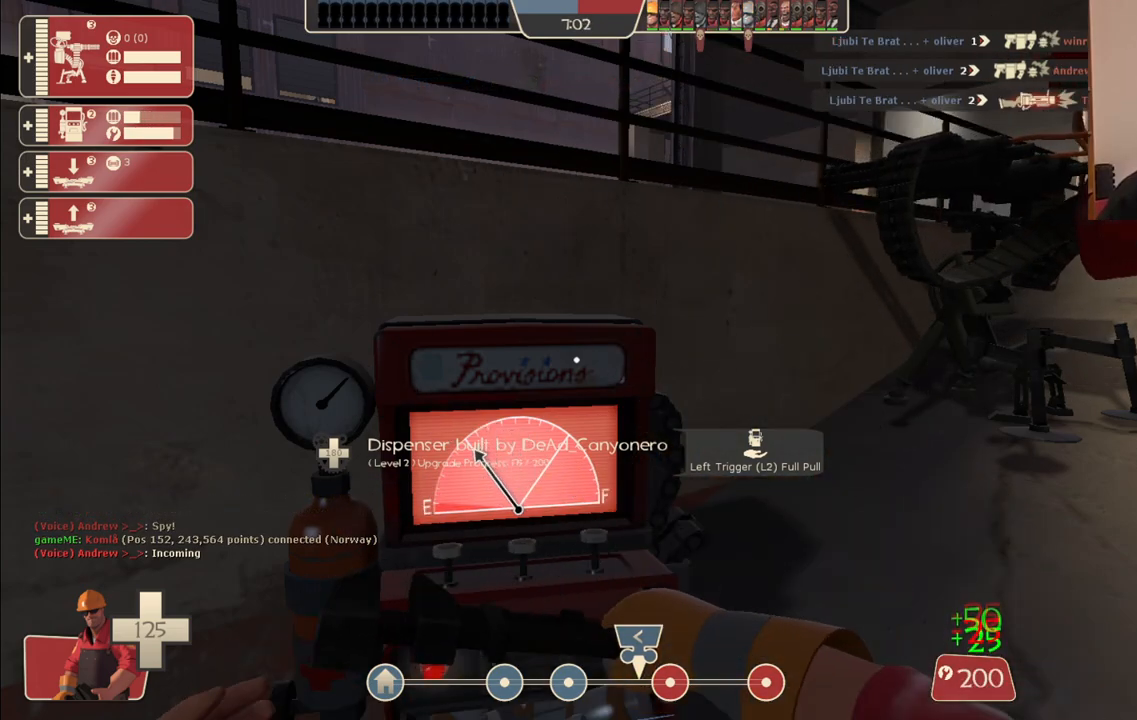
{"buttons": [], "left_stick": "center", "right_stick": "center", "events": [[400, "R2", "up"]]}
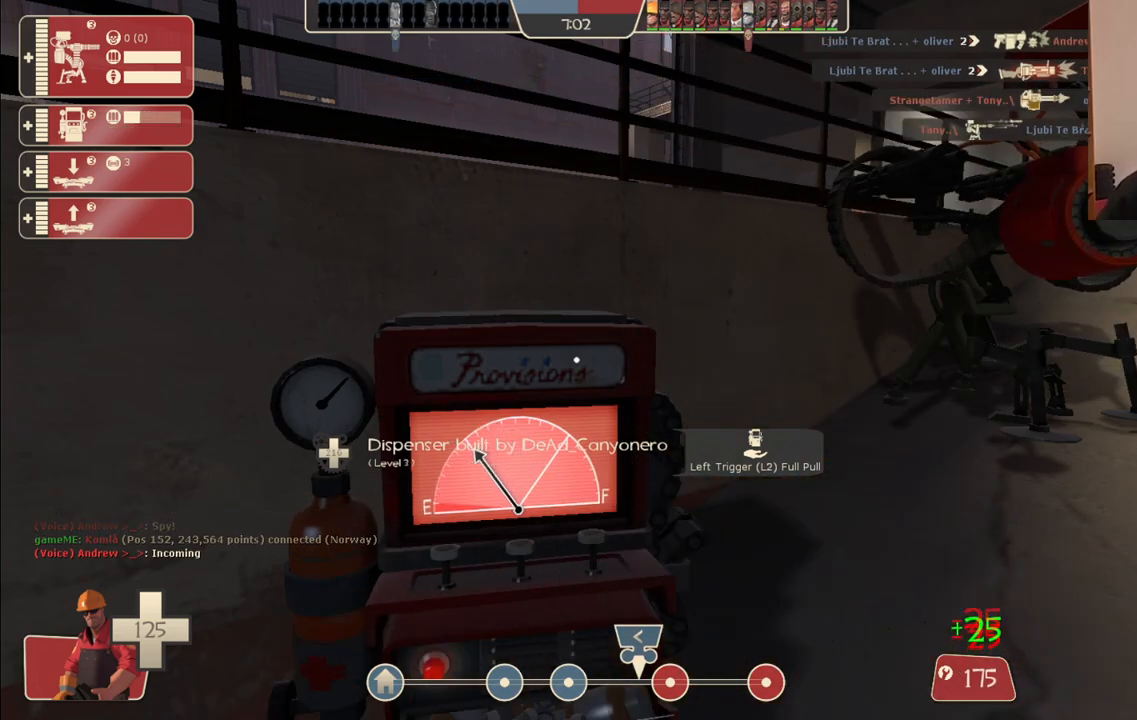
{"buttons": [], "left_stick": "center", "right_stick": "center", "events": [[67, "left_stick", "up-right"], [233, "left_stick", "center"], [383, "left_stick", "down-left"], [483, "left_stick", "center"]]}
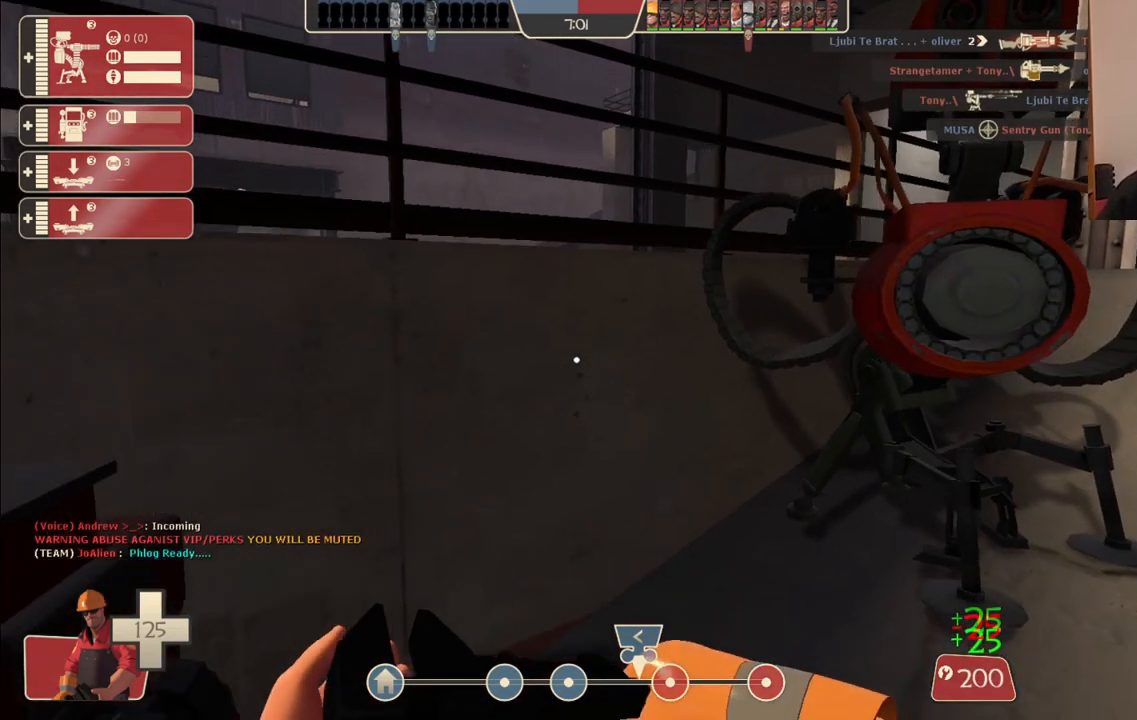
{"buttons": [], "left_stick": "up", "right_stick": "center", "events": [[217, "left_stick", "up"], [367, "right_stick", "right"], [500, "right_stick", "center"]]}
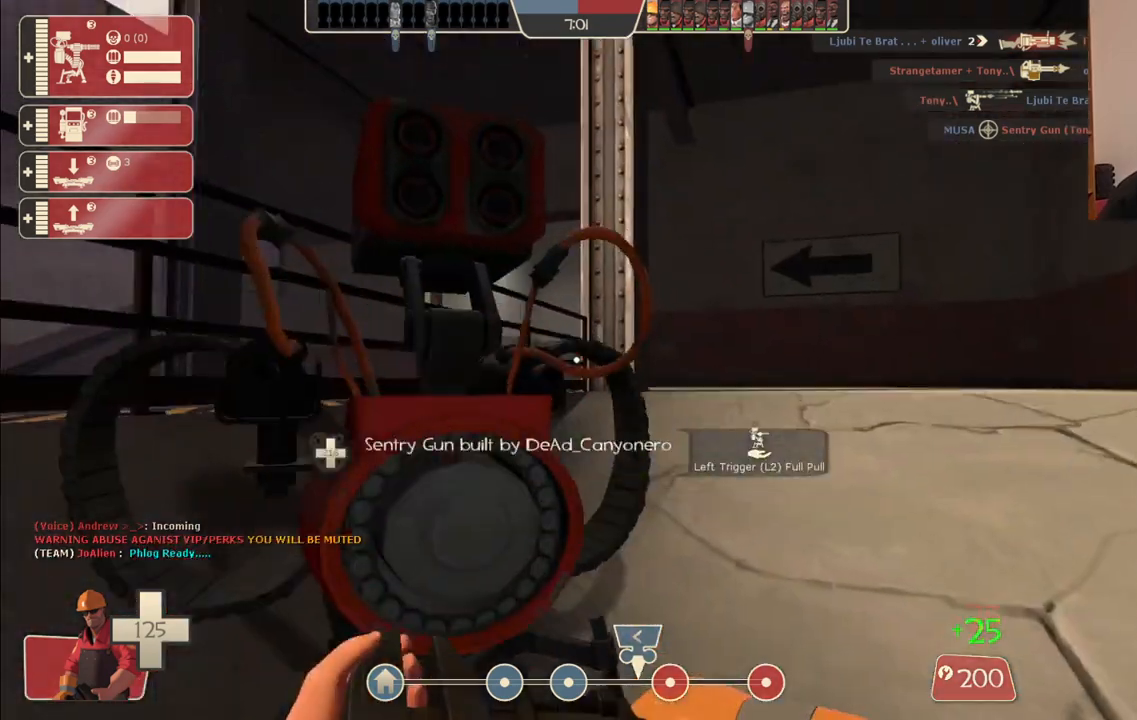
{"buttons": [], "left_stick": "up-right", "right_stick": "center", "events": [[267, "left_stick", "up-right"]]}
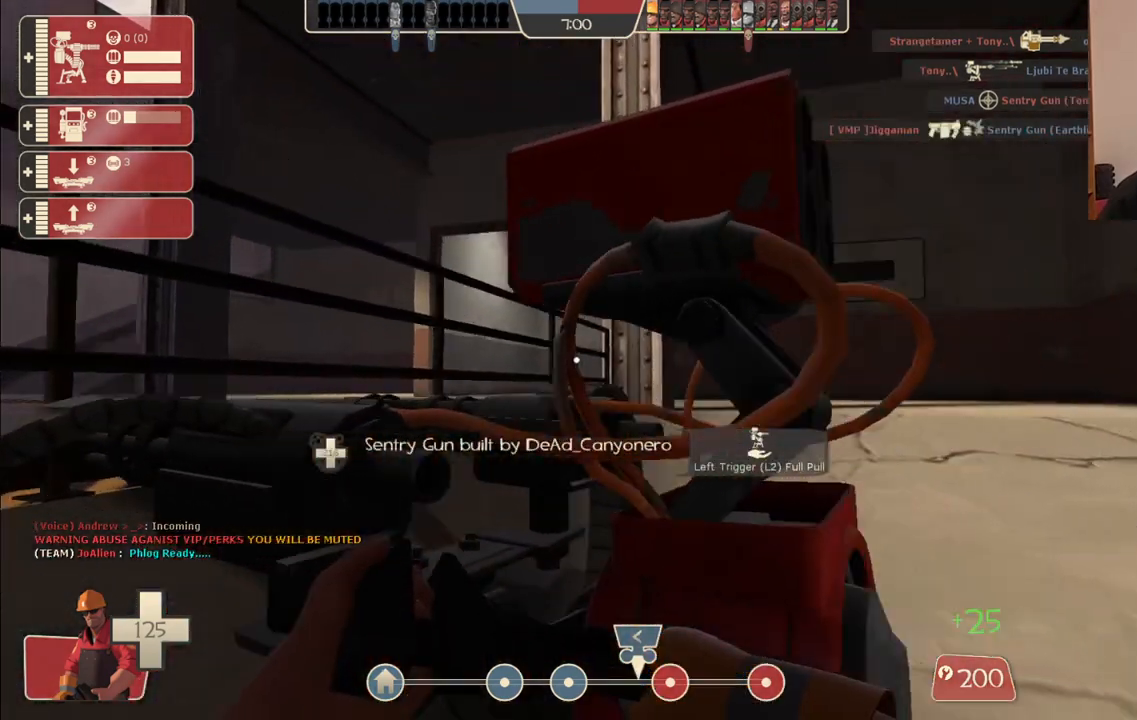
{"buttons": [], "left_stick": "up", "right_stick": "center", "events": [[67, "left_stick", "down-right"], [117, "left_stick", "down-left"], [333, "left_stick", "up-left"], [467, "left_stick", "up"]]}
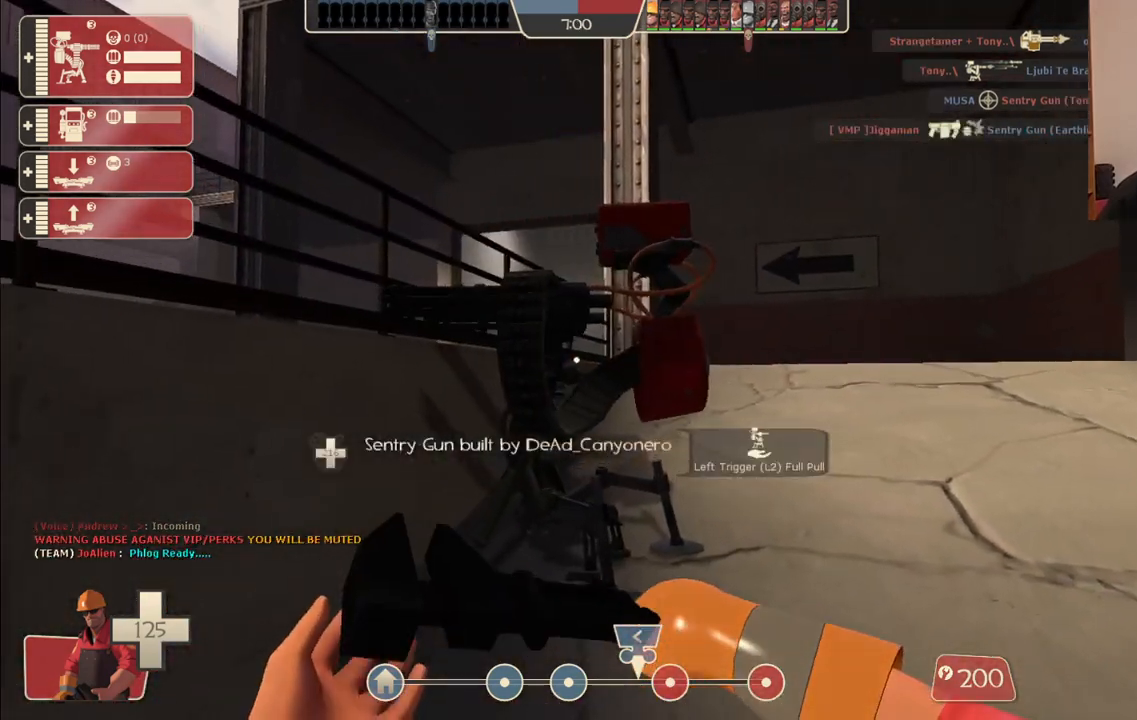
{"buttons": [], "left_stick": "up-right", "right_stick": "center", "events": [[100, "left_stick", "up-right"]]}
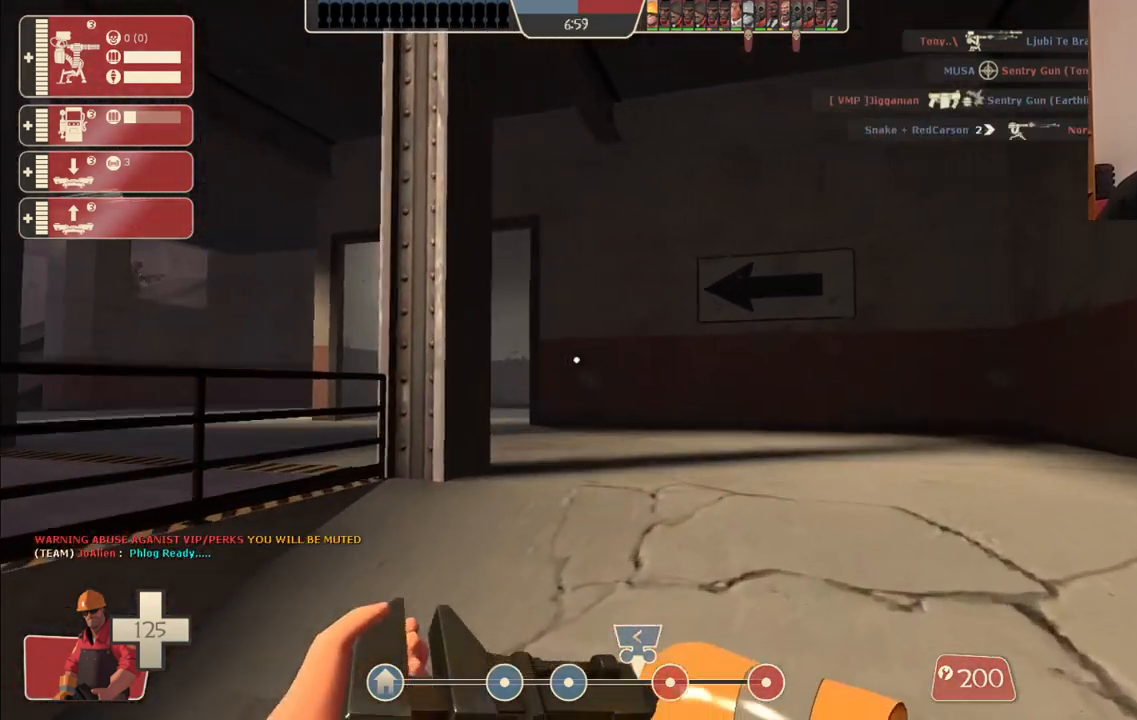
{"buttons": ["R1"], "left_stick": "up-right", "right_stick": "center", "events": [[467, "R1", "down"]]}
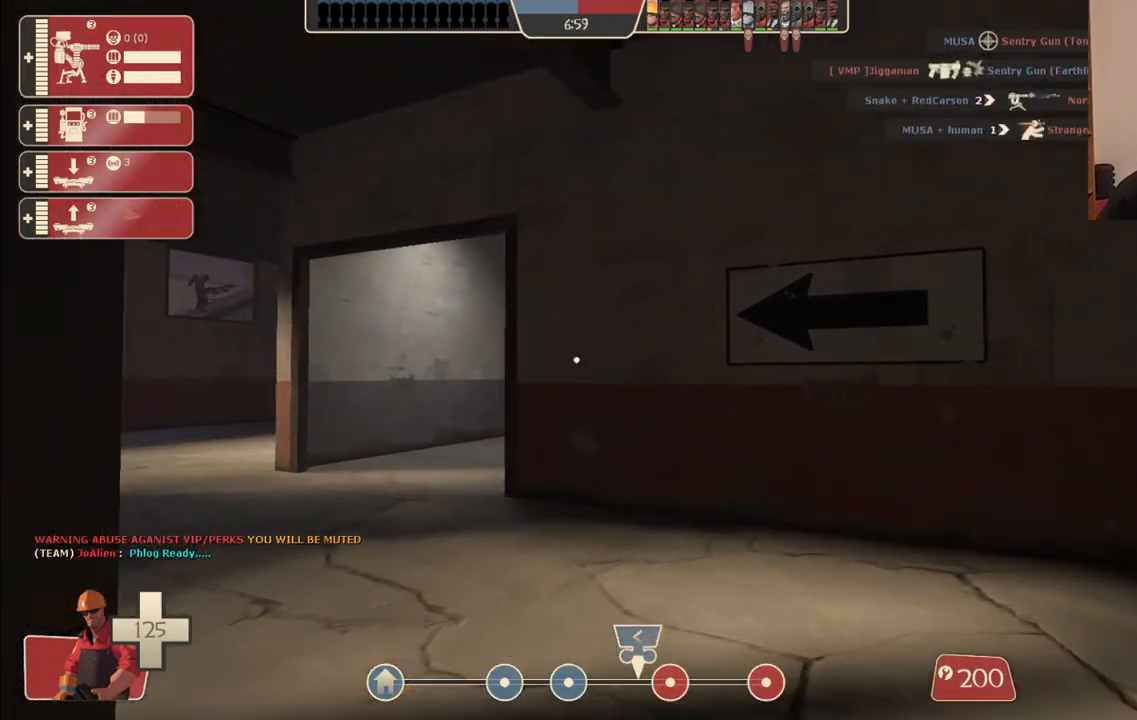
{"buttons": ["SQUARE"], "left_stick": "up-right", "right_stick": "center", "events": [[50, "R1", "up"], [117, "R1", "down"], [167, "right_stick", "left"], [233, "R1", "up"], [317, "right_stick", "center"], [433, "SQUARE", "down"]]}
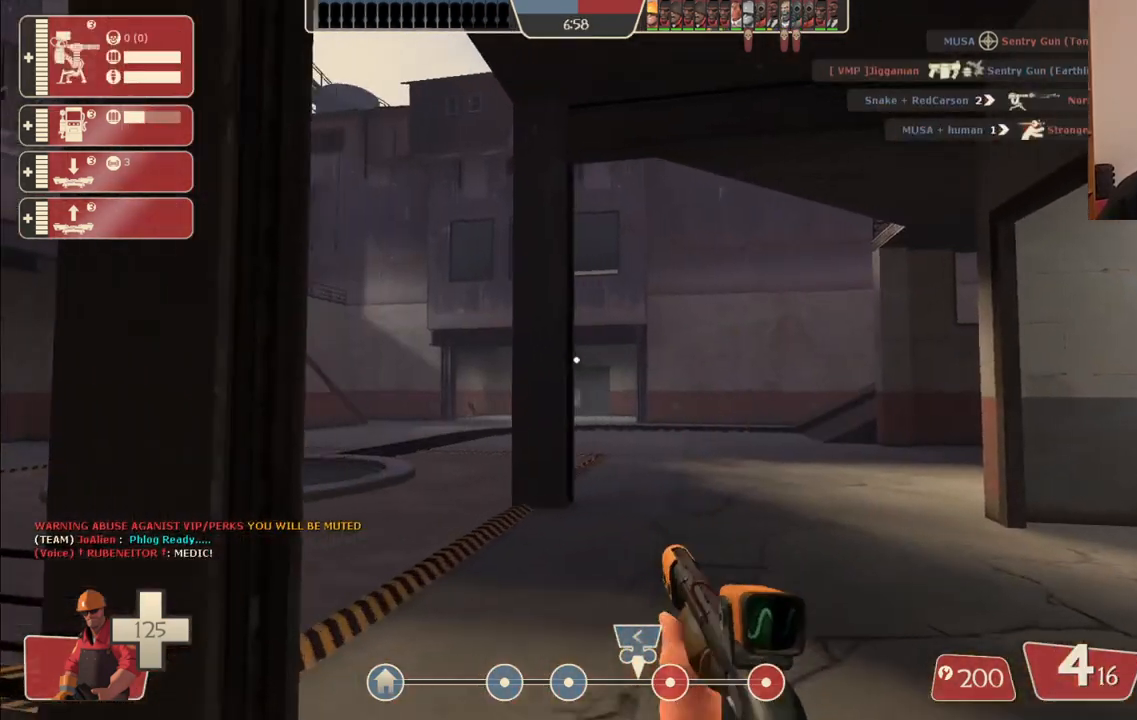
{"buttons": [], "left_stick": "up-right", "right_stick": "center", "events": [[17, "SQUARE", "up"], [100, "SQUARE", "down"], [183, "SQUARE", "up"], [250, "SQUARE", "down"], [367, "SQUARE", "up"]]}
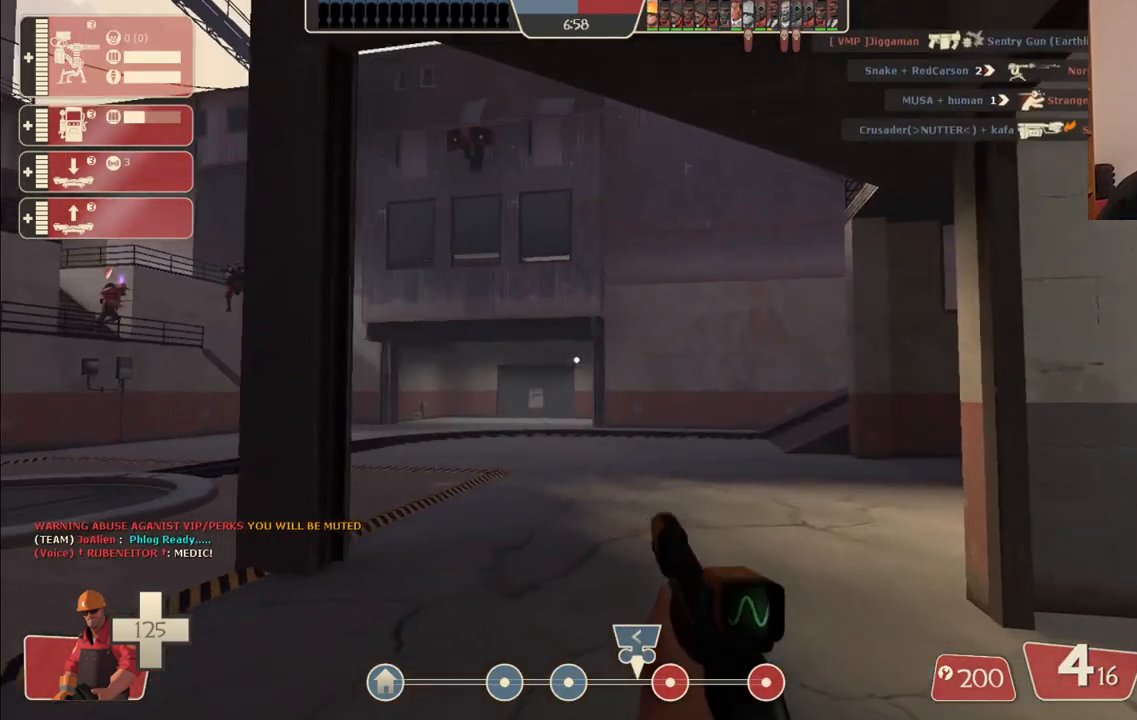
{"buttons": [], "left_stick": "up-right", "right_stick": "center", "events": [[217, "SQUARE", "down"], [283, "SQUARE", "up"], [350, "SQUARE", "down"], [433, "SQUARE", "up"]]}
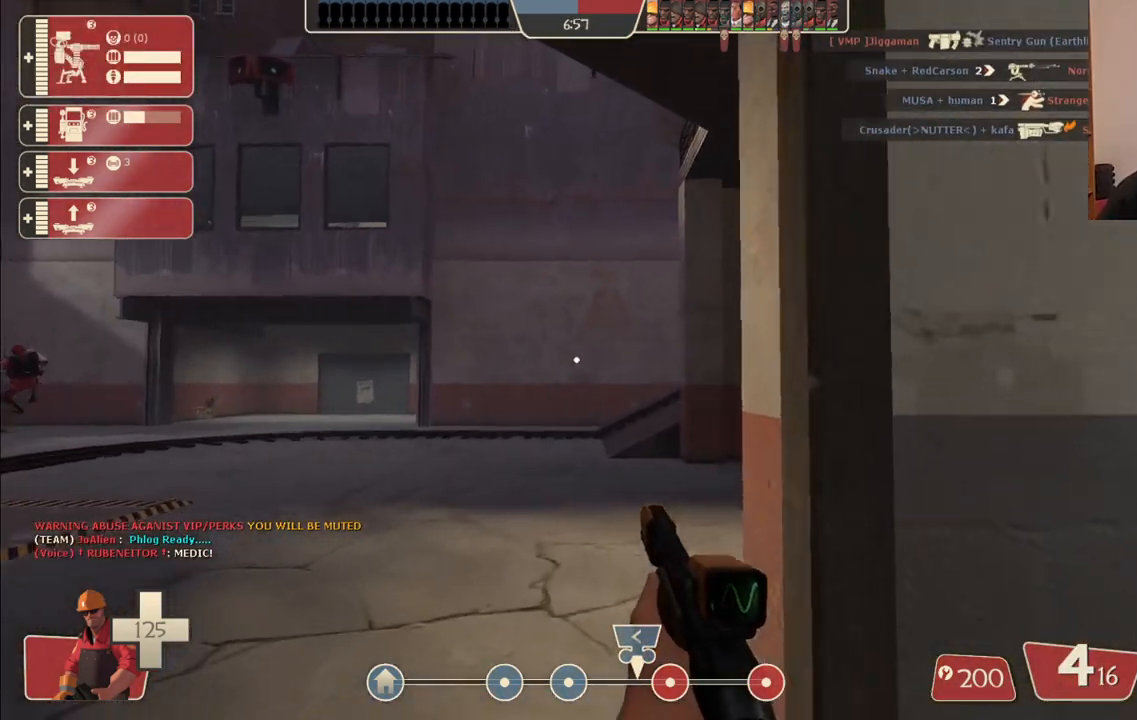
{"buttons": ["SQUARE"], "left_stick": "up", "right_stick": "center", "events": [[67, "right_stick", "left"], [200, "left_stick", "up"], [200, "right_stick", "center"], [333, "SQUARE", "down"], [383, "SQUARE", "up"], [467, "SQUARE", "down"]]}
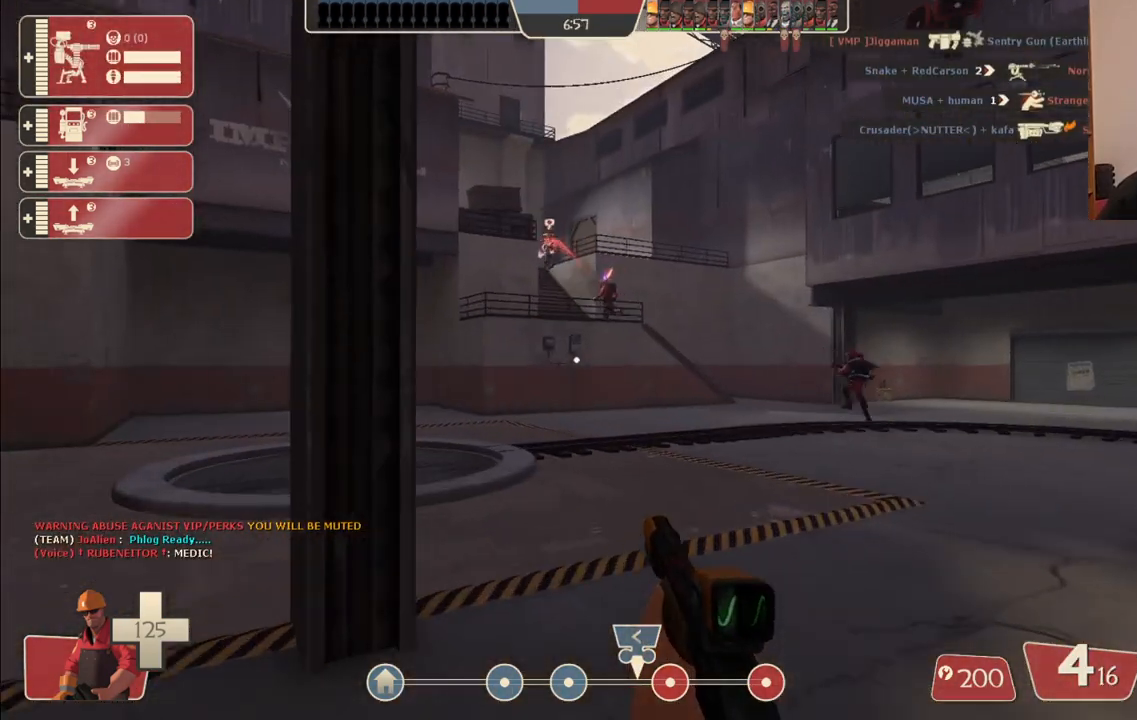
{"buttons": [], "left_stick": "up", "right_stick": "center", "events": [[67, "SQUARE", "up"], [133, "SQUARE", "down"], [233, "SQUARE", "up"]]}
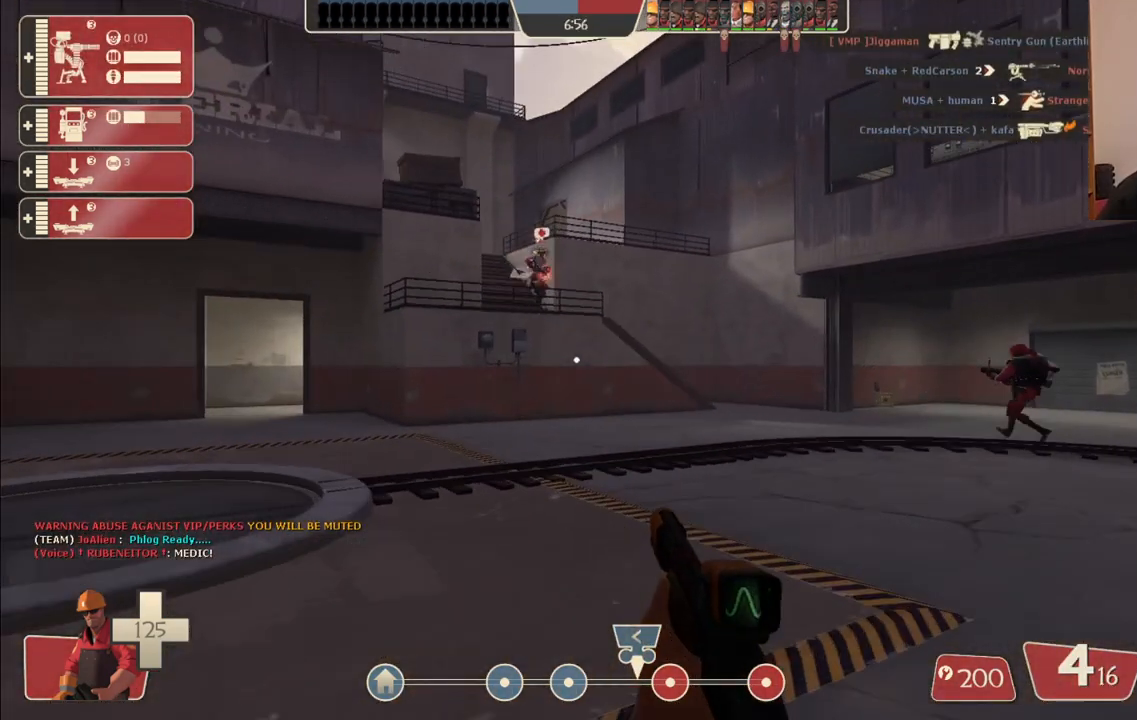
{"buttons": [], "left_stick": "up", "right_stick": "center", "events": [[267, "right_stick", "right"], [433, "right_stick", "center"]]}
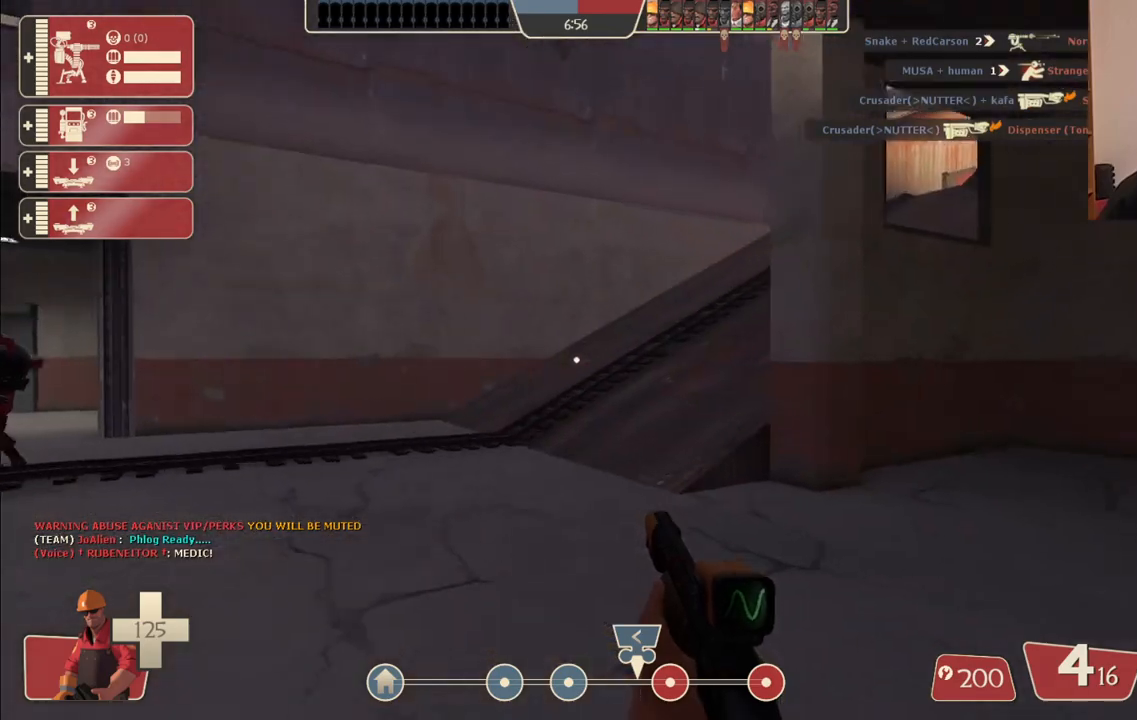
{"buttons": [], "left_stick": "up", "right_stick": "left", "events": [[383, "right_stick", "left"]]}
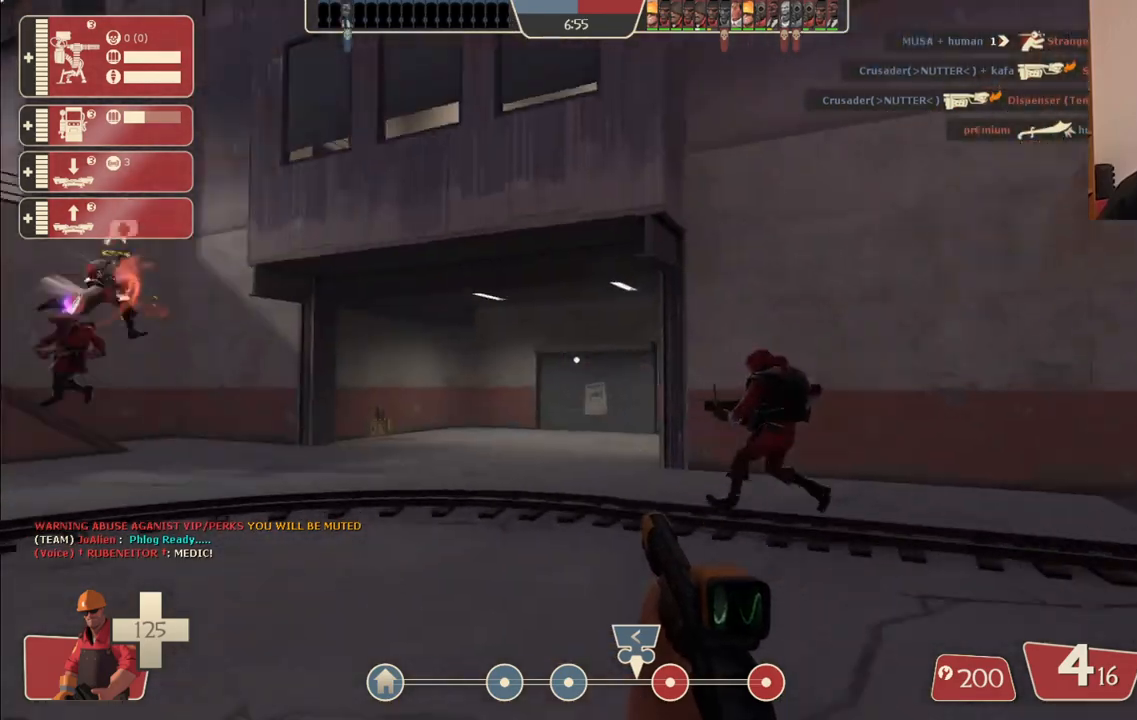
{"buttons": [], "left_stick": "down-right", "right_stick": "center", "events": [[17, "left_stick", "up-right"], [33, "right_stick", "center"], [333, "right_stick", "left"], [433, "left_stick", "down-right"], [483, "right_stick", "center"]]}
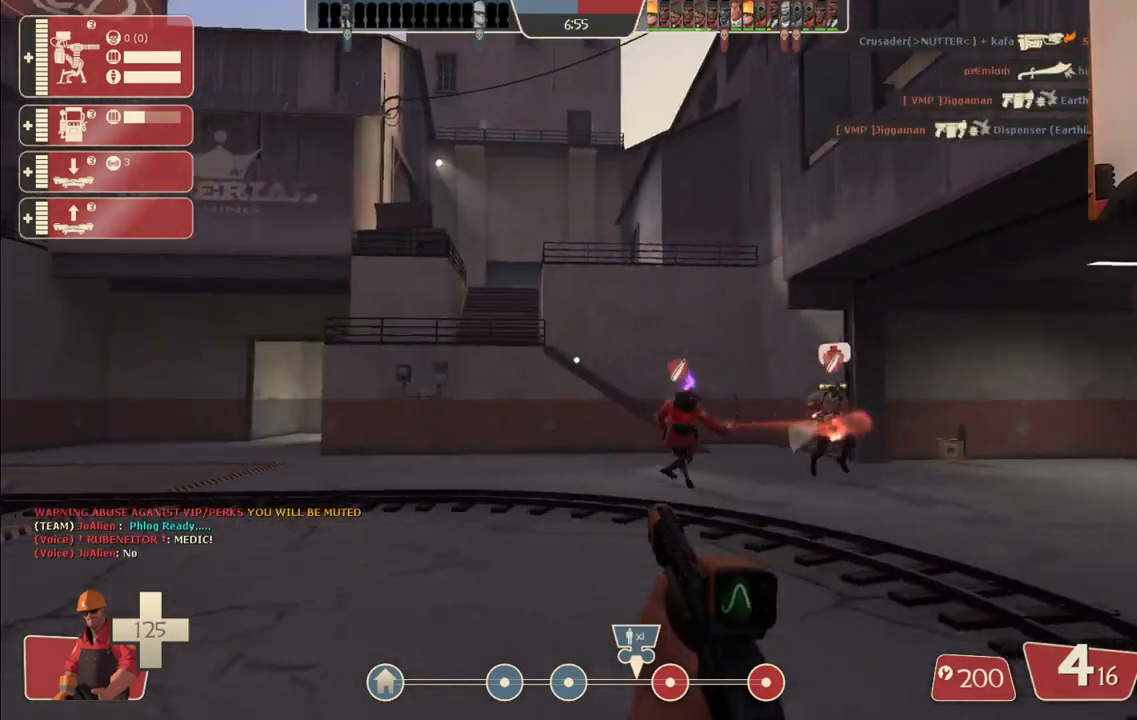
{"buttons": [], "left_stick": "down", "right_stick": "center", "events": [[367, "left_stick", "down"]]}